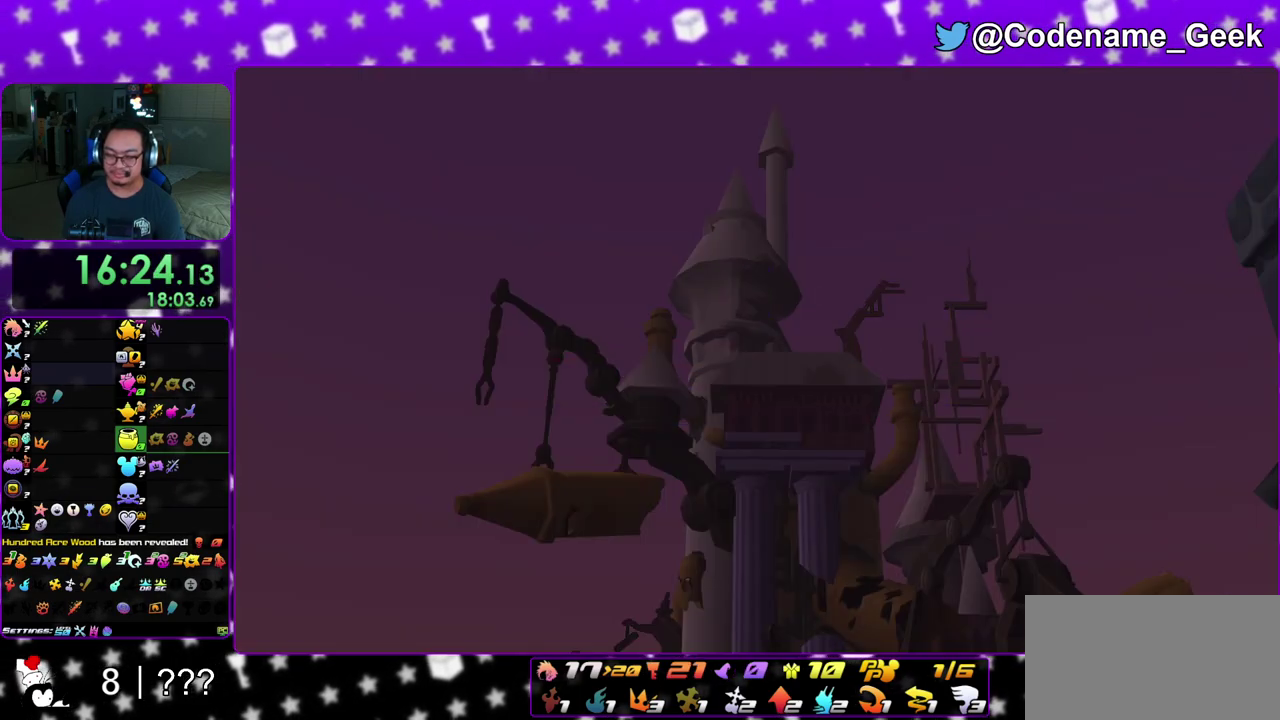
Gameplay with a controller (Nintendo layout); each line is a JSON object with the inputs held at the frame after it (dt_ms = milliseconds from this image to that frame). "events" lists button and stick changes between this image and that frame as [ms after this image, input, new state], when the widget could be followed in between. This overlay highlights the sticks when they move; stick clicks (L3 R3) are not distinguishable. Not read: L3 R3 SELECT START.
{"dt_ms": 400, "buttons": ["A"], "left_stick": "center", "right_stick": "center", "events": [[167, "A", "down"], [250, "A", "up"], [250, "B", "down"], [317, "B", "up"], [350, "A", "down"], [400, "left_stick", "center"]]}
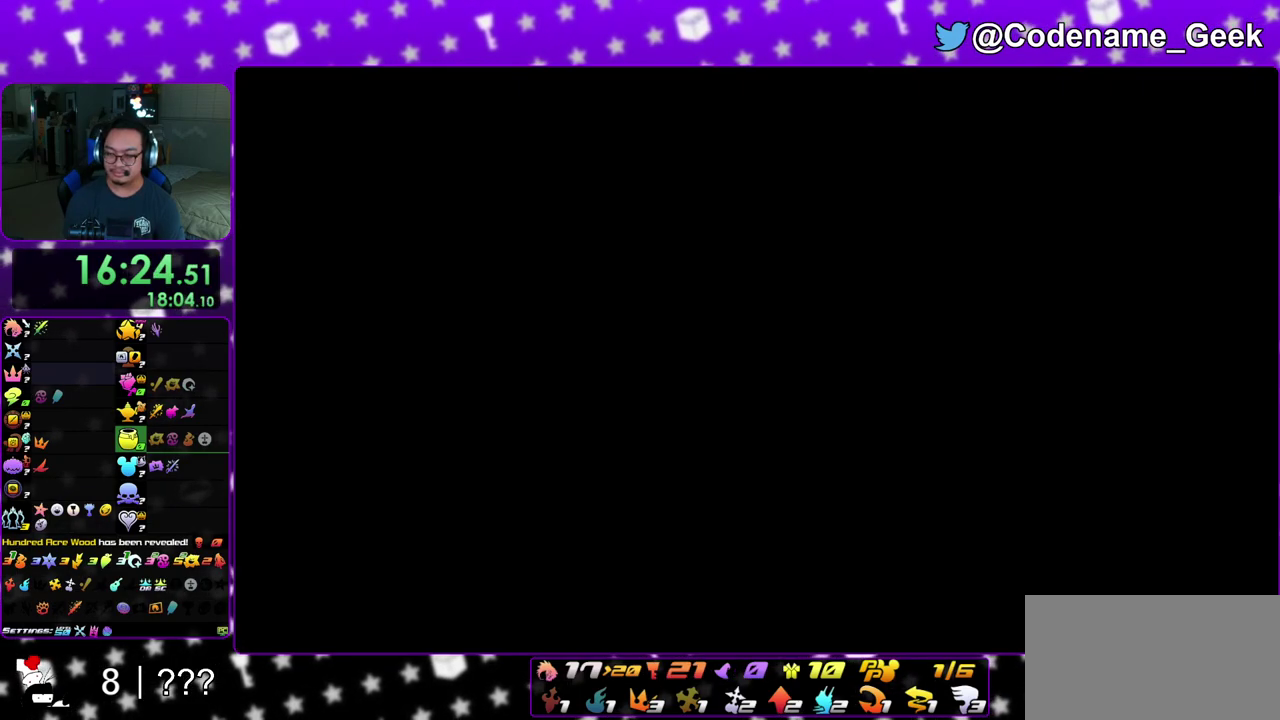
{"dt_ms": 600, "buttons": ["B"], "left_stick": "up", "right_stick": "center", "events": [[83, "A", "up"], [183, "left_stick", "up"], [233, "B", "down"], [317, "B", "up"], [400, "B", "down"], [467, "B", "up"], [550, "B", "down"]]}
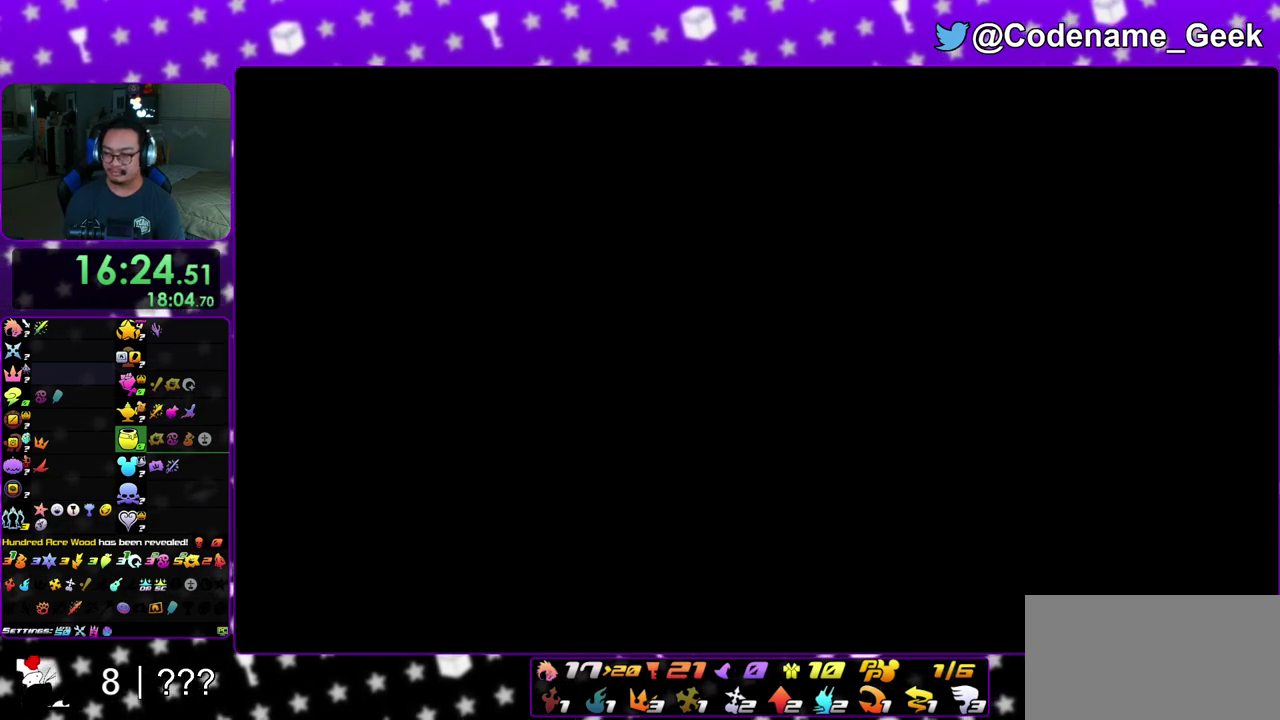
{"dt_ms": 400, "buttons": ["B"], "left_stick": "up", "right_stick": "center", "events": [[50, "B", "up"], [100, "B", "down"], [267, "B", "up"], [333, "B", "down"]]}
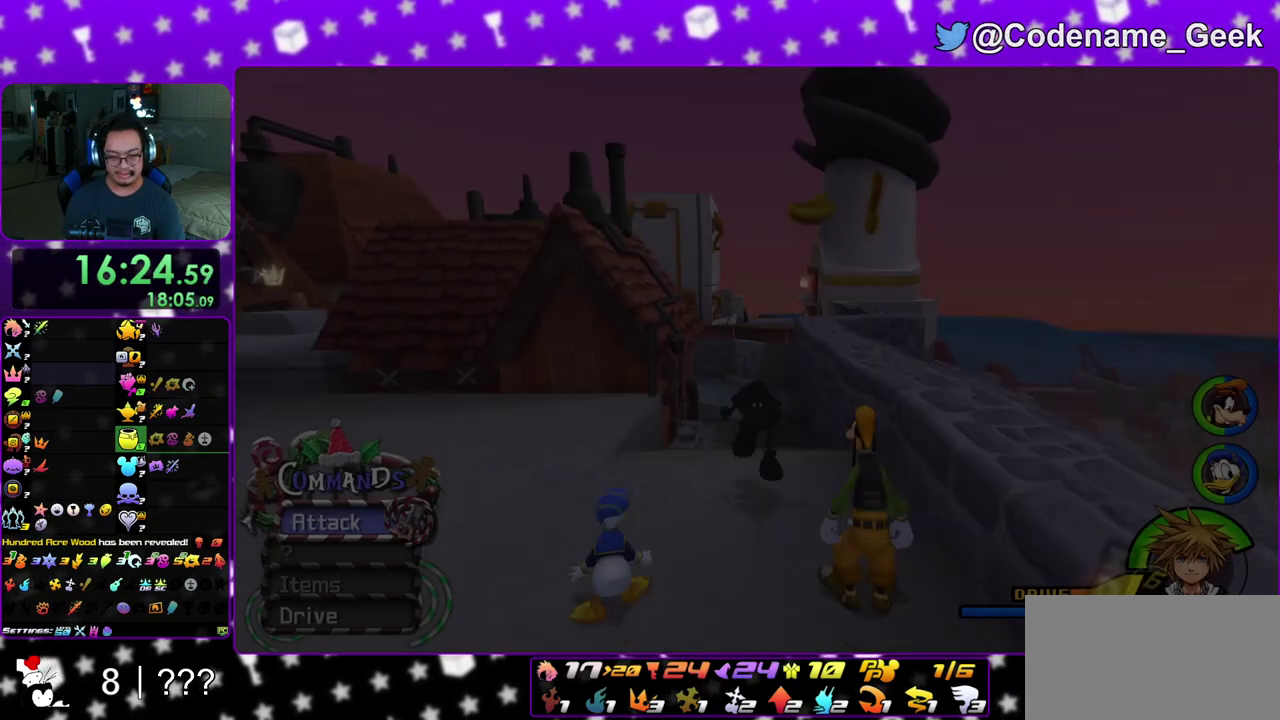
{"dt_ms": 600, "buttons": ["Y"], "left_stick": "up", "right_stick": "center", "events": [[50, "B", "up"], [100, "B", "down"], [233, "B", "up"], [283, "B", "down"], [400, "B", "up"], [483, "Y", "down"]]}
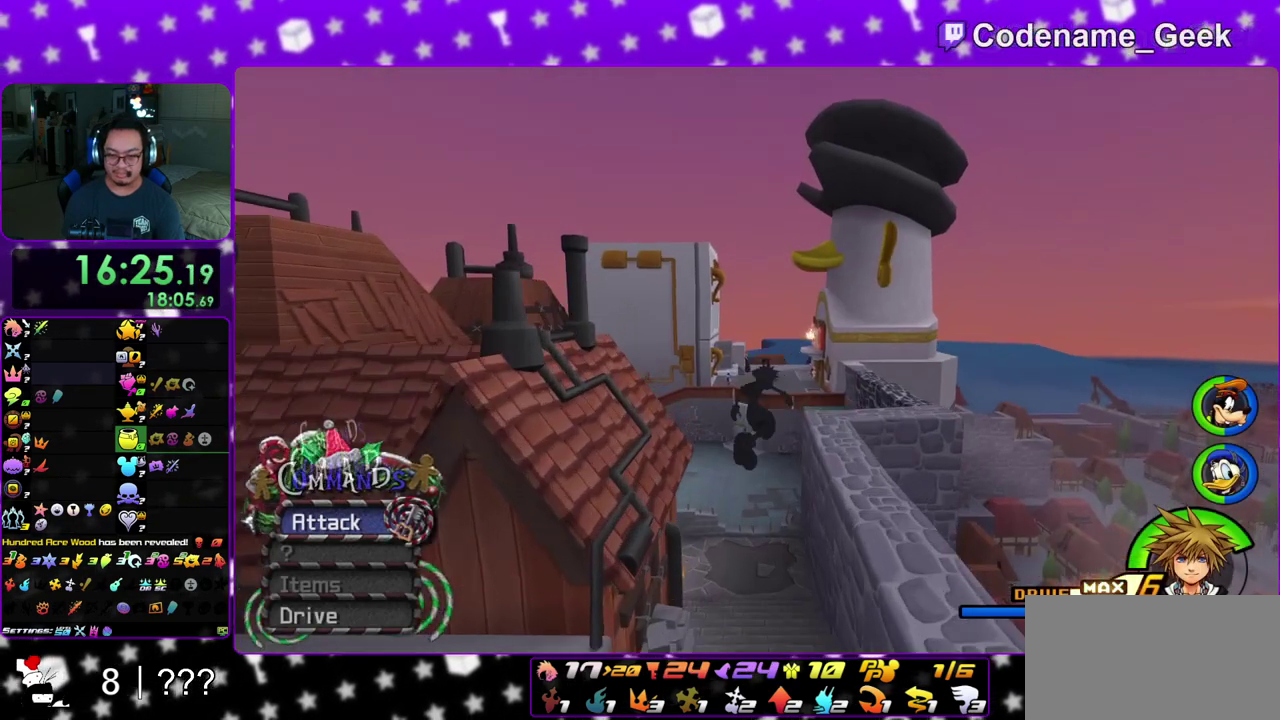
{"dt_ms": 400, "buttons": ["Y"], "left_stick": "up", "right_stick": "center", "events": []}
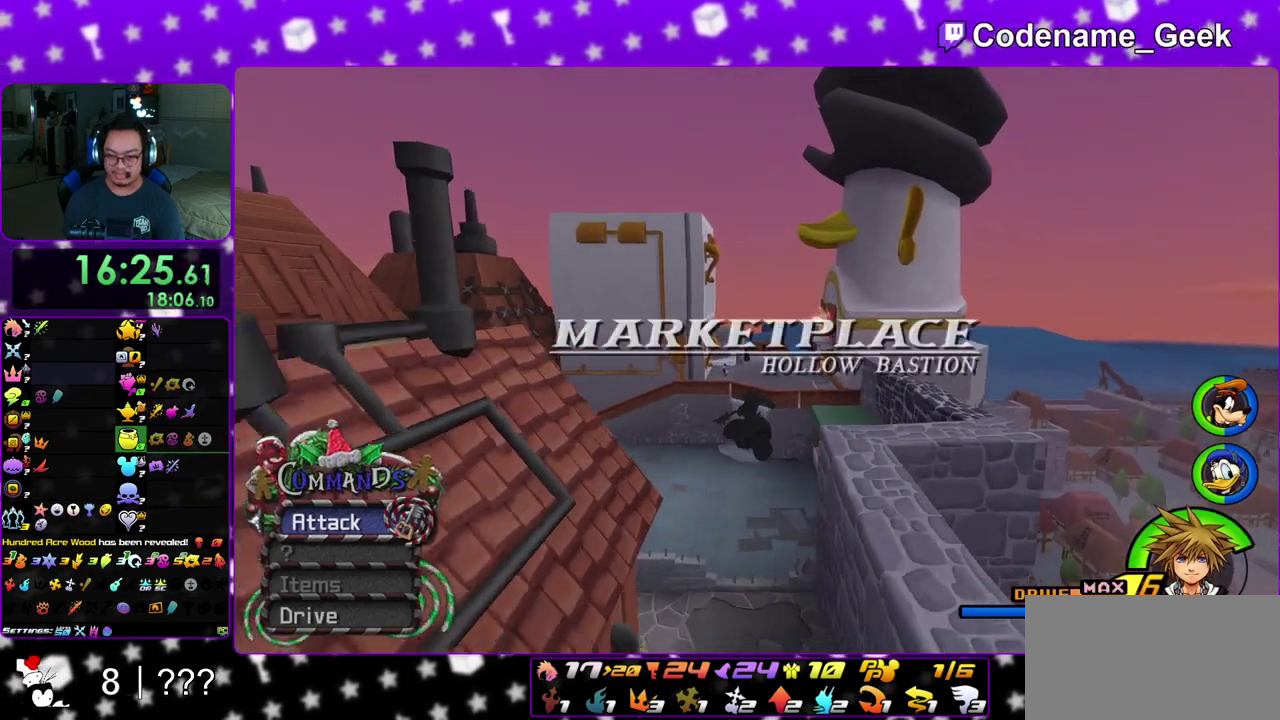
{"dt_ms": 500, "buttons": ["Y"], "left_stick": "up", "right_stick": "center", "events": []}
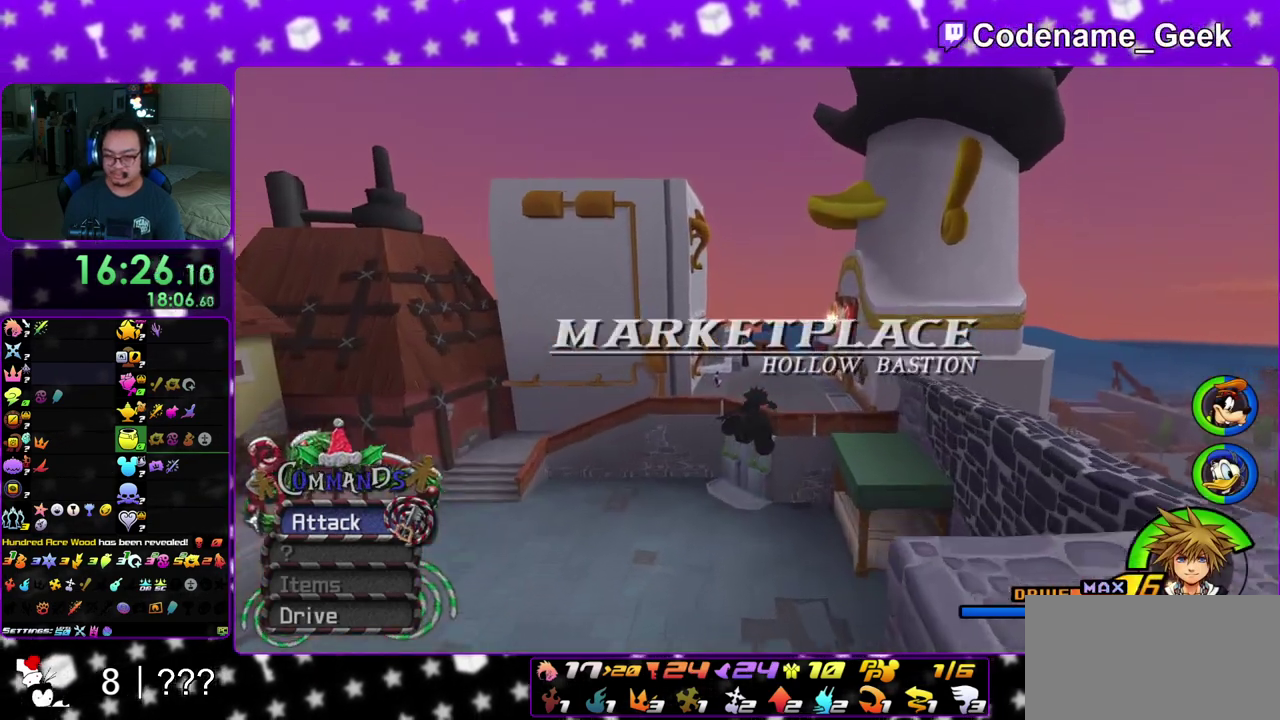
{"dt_ms": 500, "buttons": ["Y"], "left_stick": "up-right", "right_stick": "center", "events": [[233, "left_stick", "up-right"], [333, "left_stick", "up"], [383, "left_stick", "up-left"], [450, "left_stick", "up-right"]]}
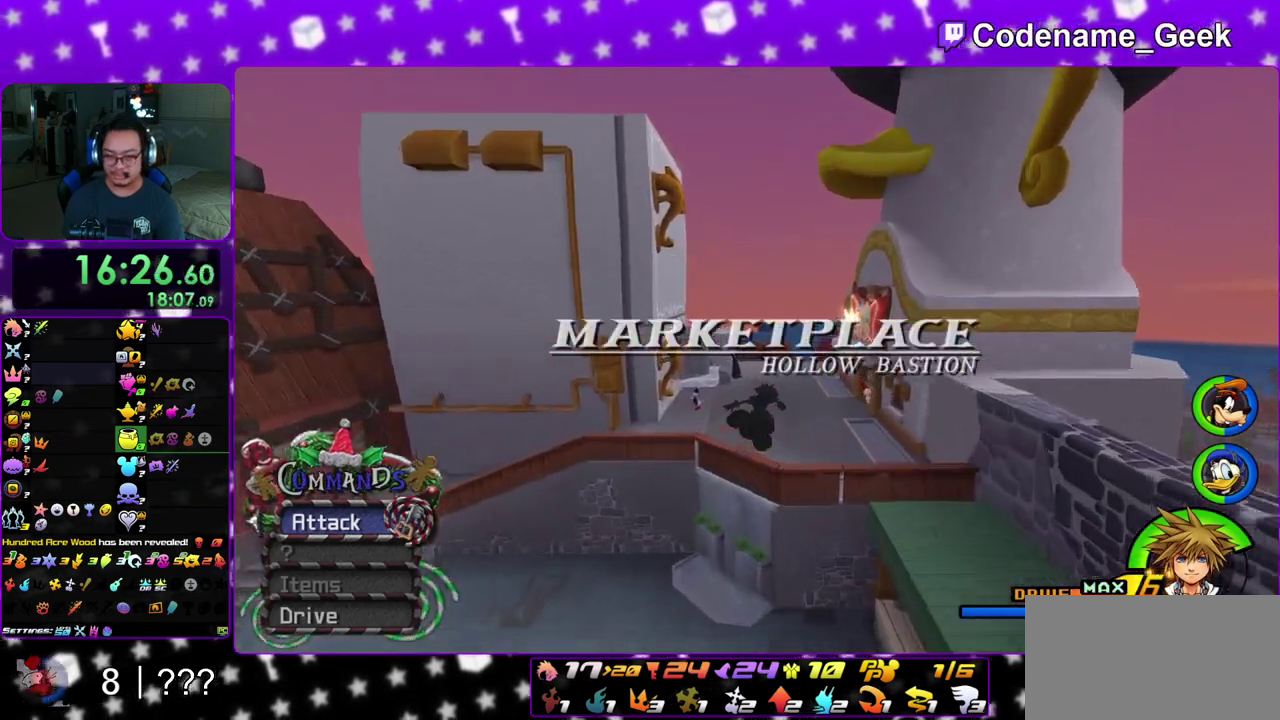
{"dt_ms": 400, "buttons": ["Y"], "left_stick": "up", "right_stick": "center", "events": [[17, "left_stick", "up"]]}
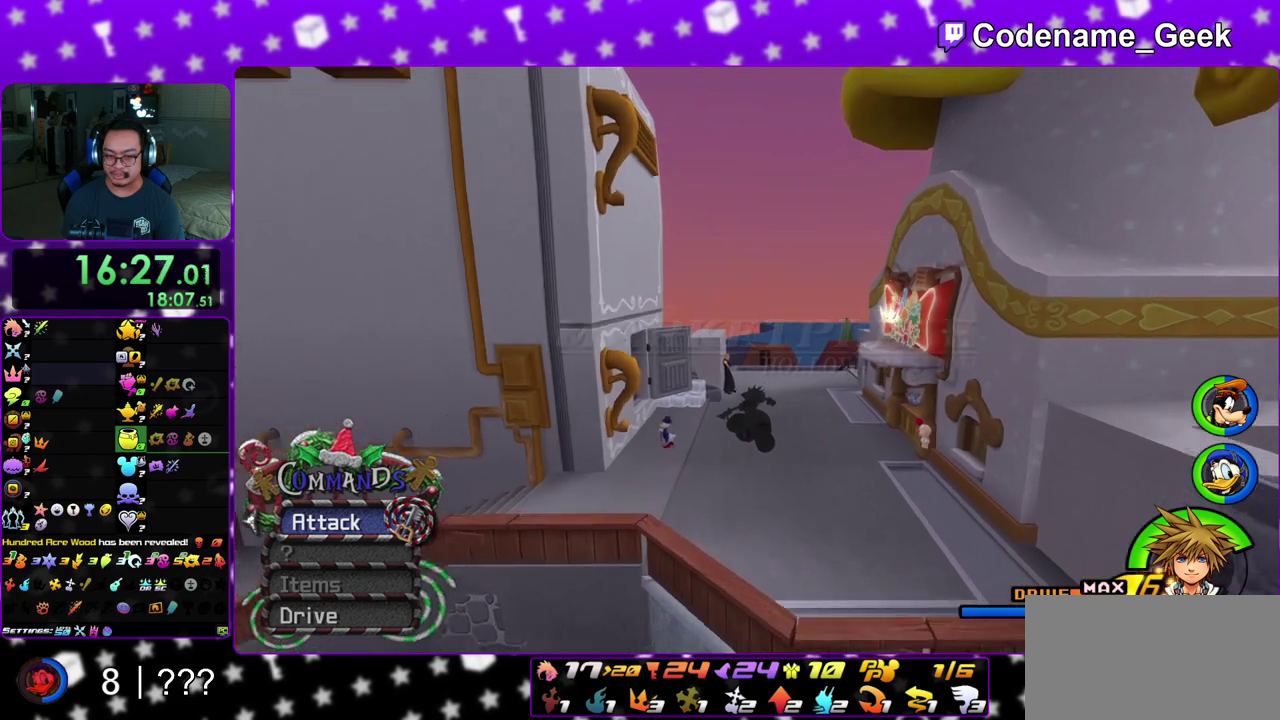
{"dt_ms": 600, "buttons": ["Y"], "left_stick": "up", "right_stick": "center", "events": [[50, "left_stick", "up-right"], [117, "left_stick", "up"]]}
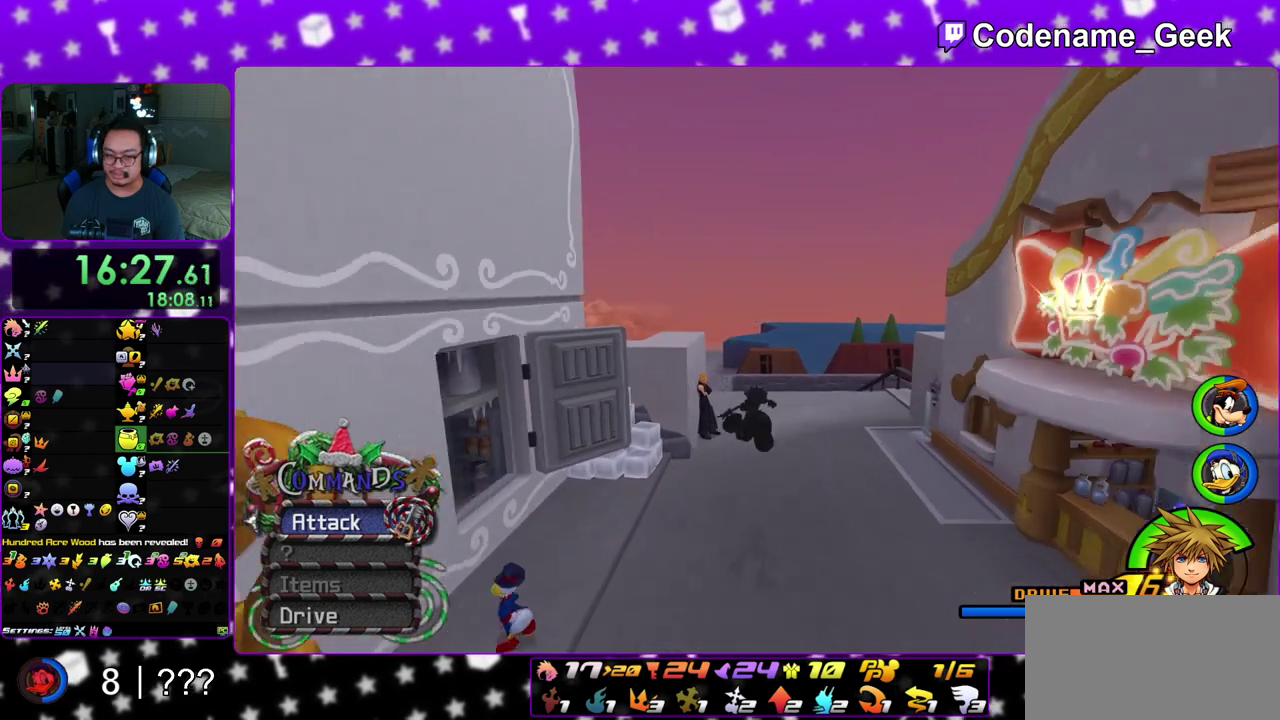
{"dt_ms": 300, "buttons": ["Y"], "left_stick": "up", "right_stick": "center", "events": []}
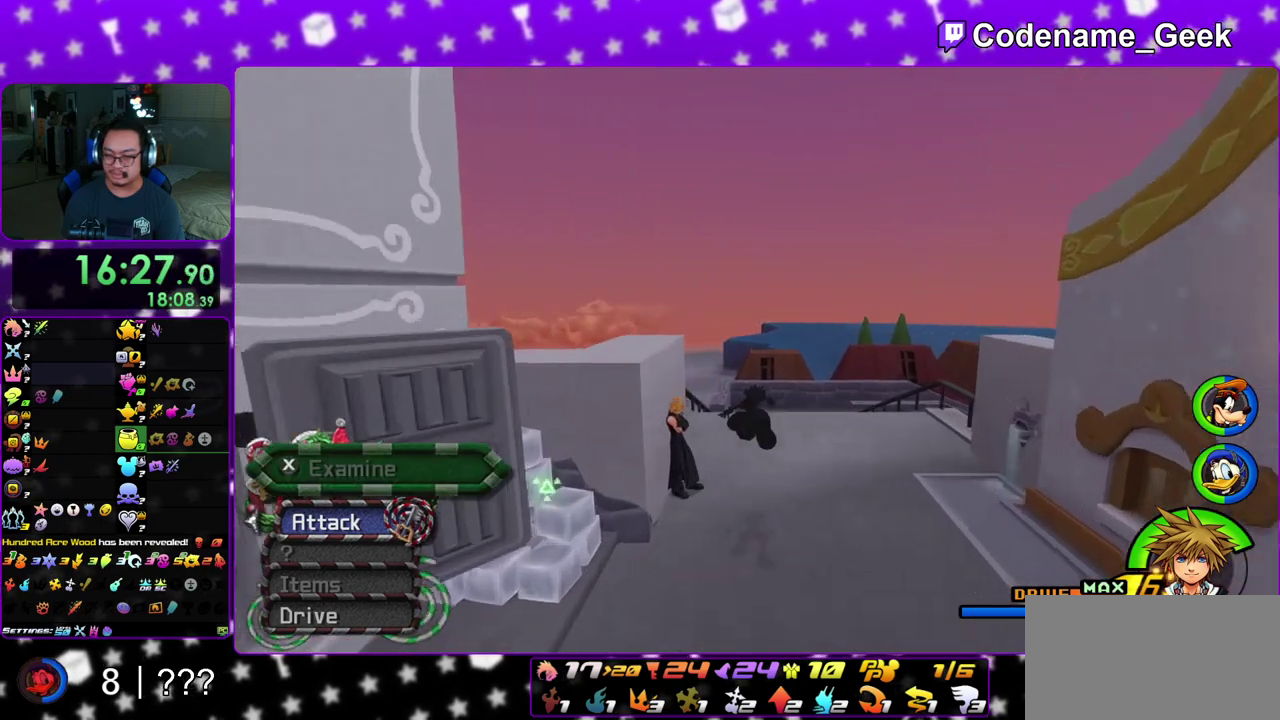
{"dt_ms": 800, "buttons": ["A", "B"], "left_stick": "down", "right_stick": "center", "events": [[83, "A", "down"], [100, "Y", "up"], [367, "left_stick", "center"], [400, "A", "up"], [400, "B", "down"], [483, "A", "down"], [483, "B", "up"], [550, "A", "up"], [550, "B", "down"], [633, "left_stick", "down"], [650, "A", "down"], [667, "B", "up"], [733, "A", "up"], [733, "B", "down"], [800, "A", "down"]]}
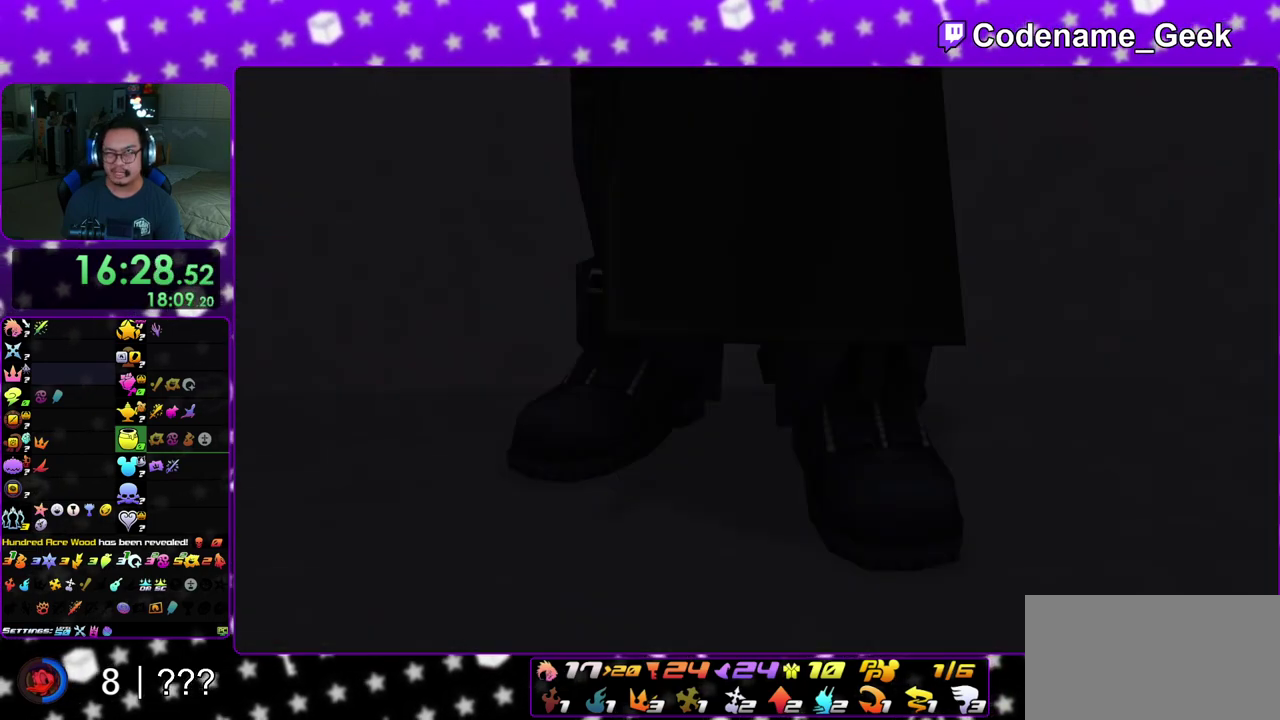
{"dt_ms": 400, "buttons": ["B"], "left_stick": "down", "right_stick": "center", "events": [[50, "A", "up"], [133, "A", "down"], [133, "B", "up"], [183, "A", "up"], [183, "B", "down"], [233, "A", "down"], [267, "B", "up"], [333, "A", "up"], [333, "B", "down"]]}
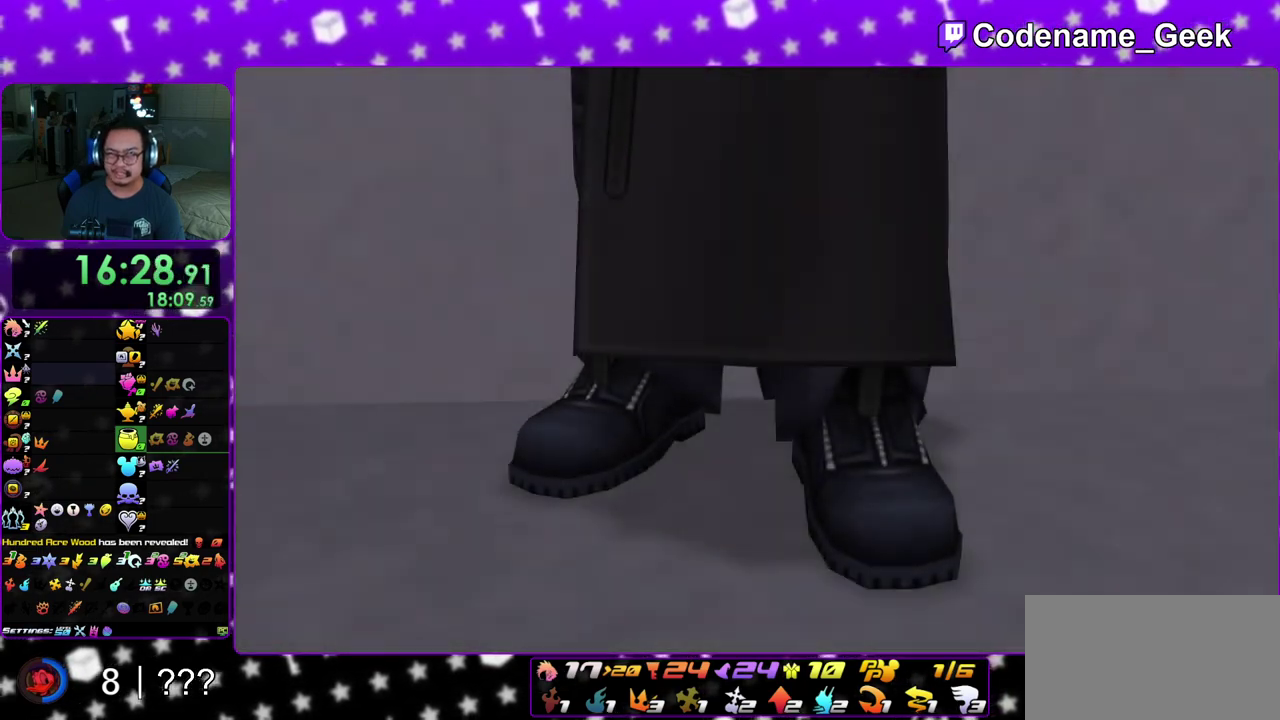
{"dt_ms": 700, "buttons": ["A"], "left_stick": "down", "right_stick": "center", "events": [[17, "A", "down"], [33, "B", "up"], [117, "B", "down"], [183, "B", "up"], [200, "A", "up"], [550, "A", "down"], [617, "B", "down"], [683, "B", "up"]]}
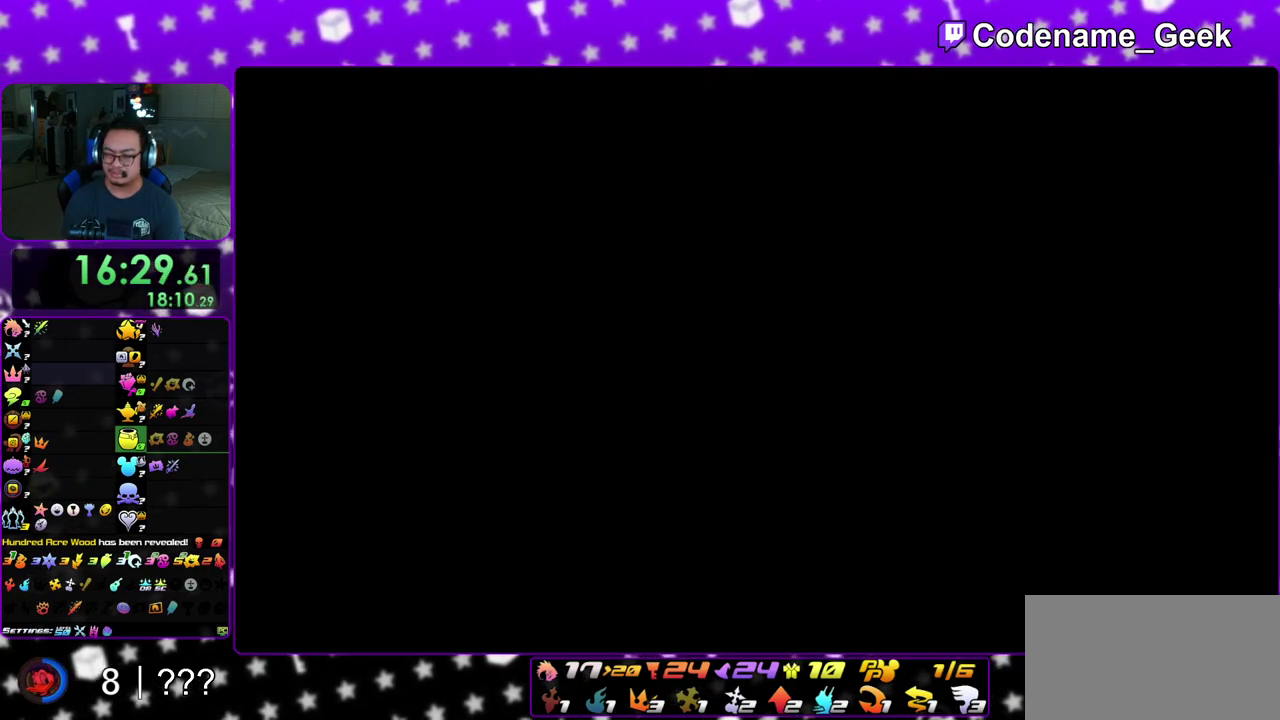
{"dt_ms": 300, "buttons": ["A"], "left_stick": "center", "right_stick": "center", "events": [[117, "A", "up"], [133, "B", "down"], [133, "left_stick", "center"], [217, "B", "up"], [233, "A", "down"]]}
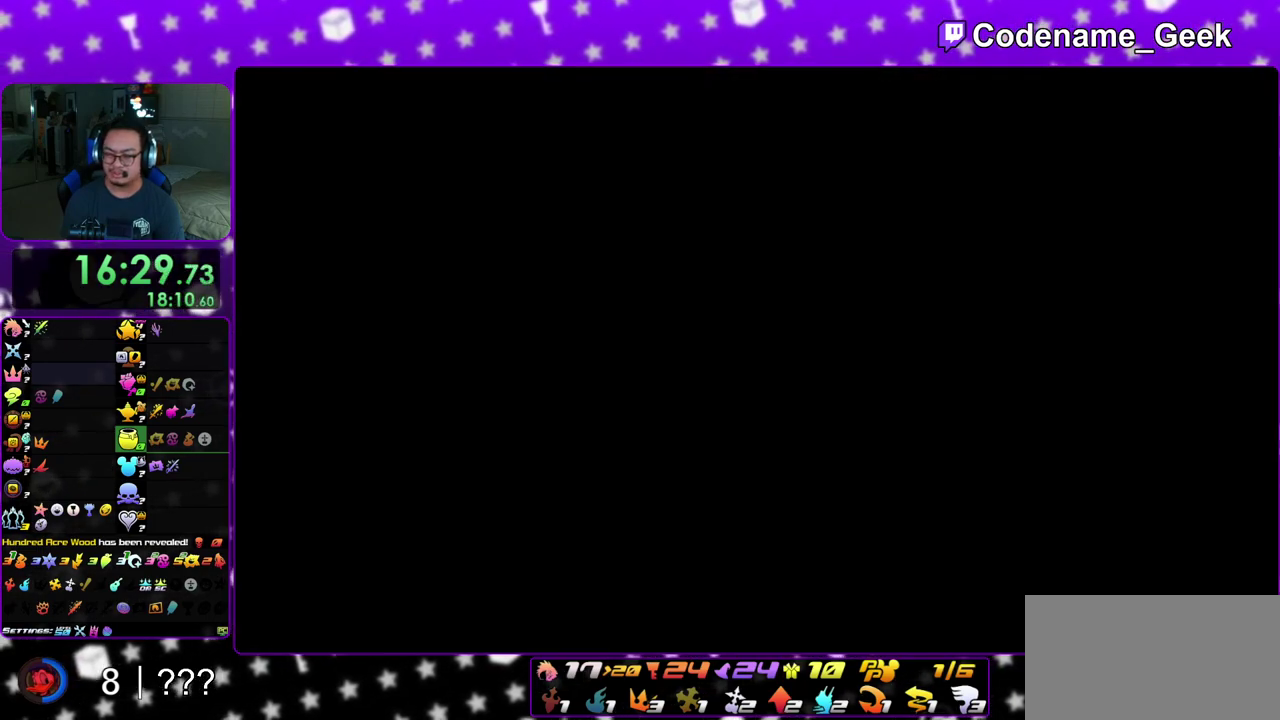
{"dt_ms": 500, "buttons": [], "left_stick": "up", "right_stick": "center", "events": [[17, "A", "up"], [17, "B", "down"], [50, "left_stick", "up"], [67, "B", "up"], [183, "B", "down"], [267, "B", "up"], [367, "B", "down"], [450, "B", "up"]]}
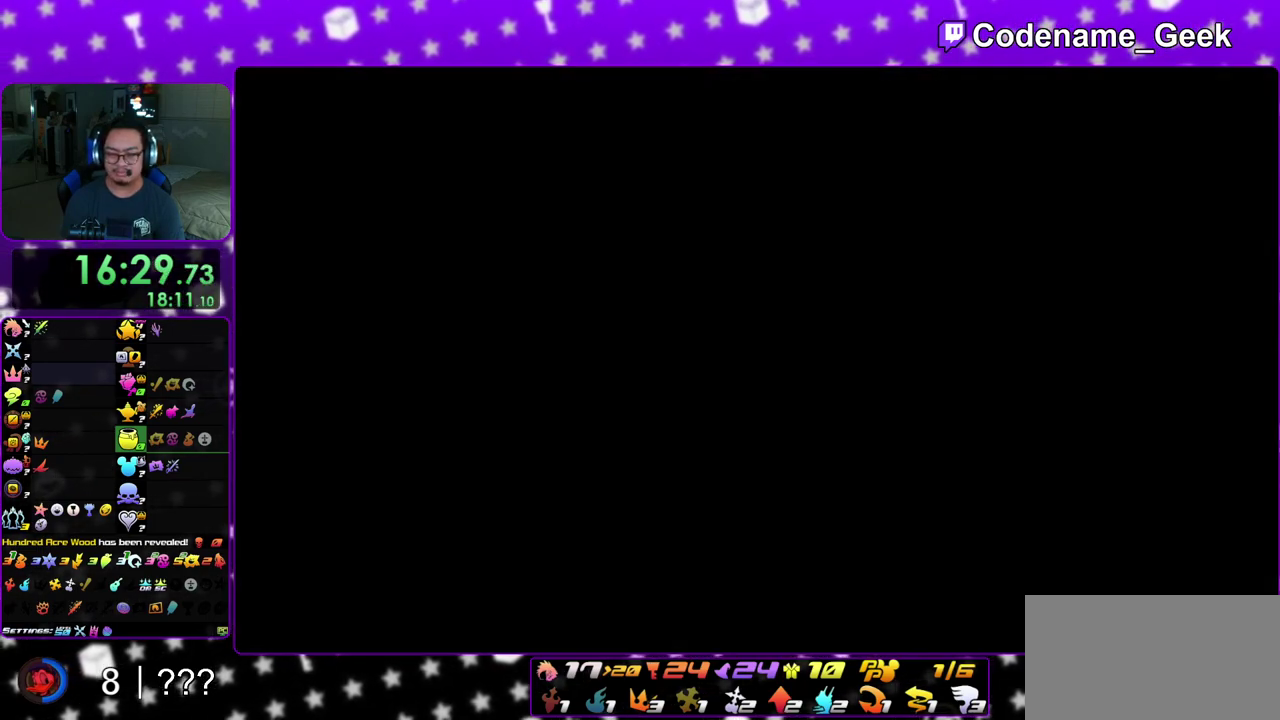
{"dt_ms": 300, "buttons": [], "left_stick": "up", "right_stick": "center", "events": [[33, "B", "down"], [100, "B", "up"], [167, "B", "down"], [267, "B", "up"]]}
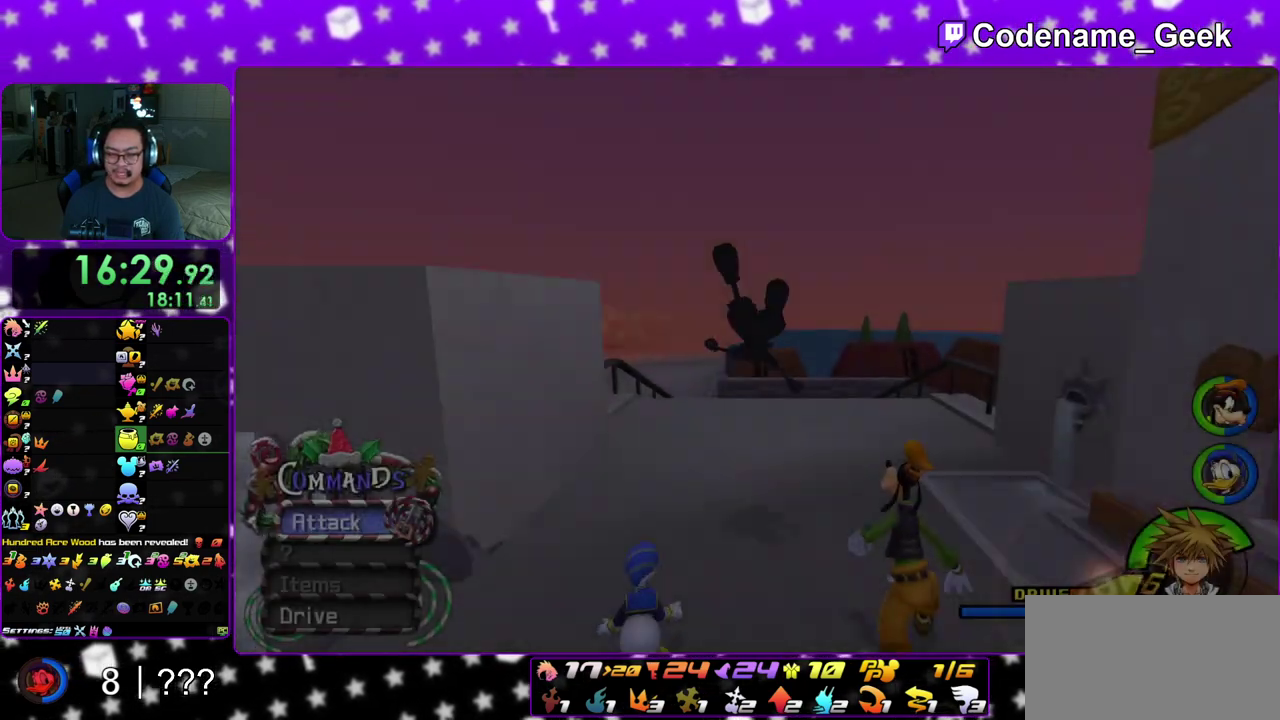
{"dt_ms": 800, "buttons": ["Y"], "left_stick": "up", "right_stick": "center", "events": [[50, "B", "down"], [133, "B", "up"], [217, "Y", "down"], [433, "right_stick", "down"], [583, "right_stick", "center"]]}
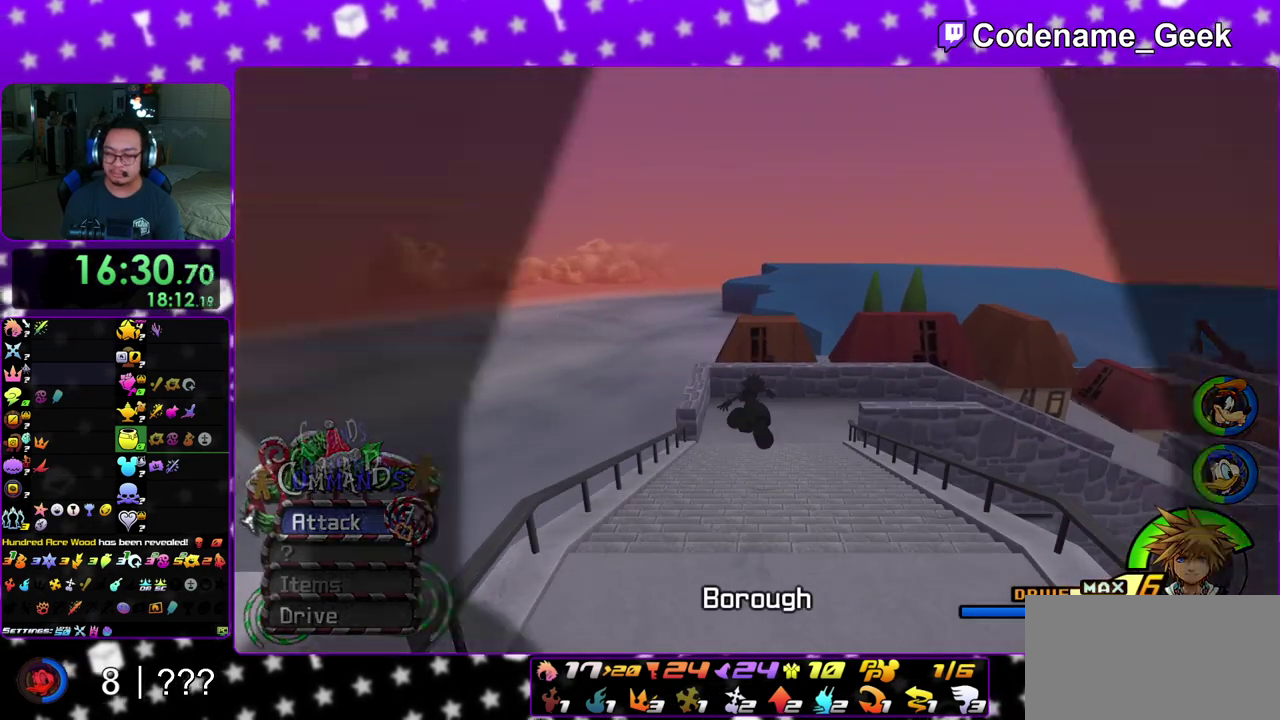
{"dt_ms": 400, "buttons": [], "left_stick": "up", "right_stick": "center", "events": [[317, "Y", "up"]]}
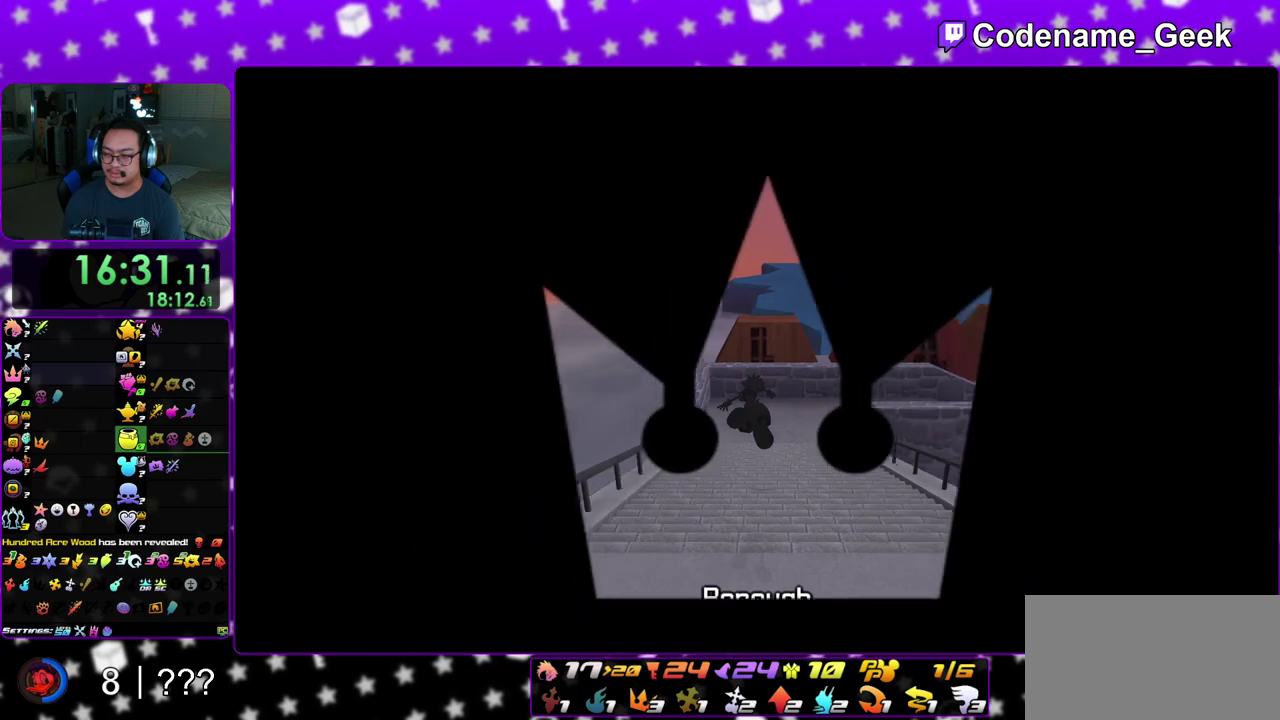
{"dt_ms": 500, "buttons": [], "left_stick": "up", "right_stick": "center", "events": []}
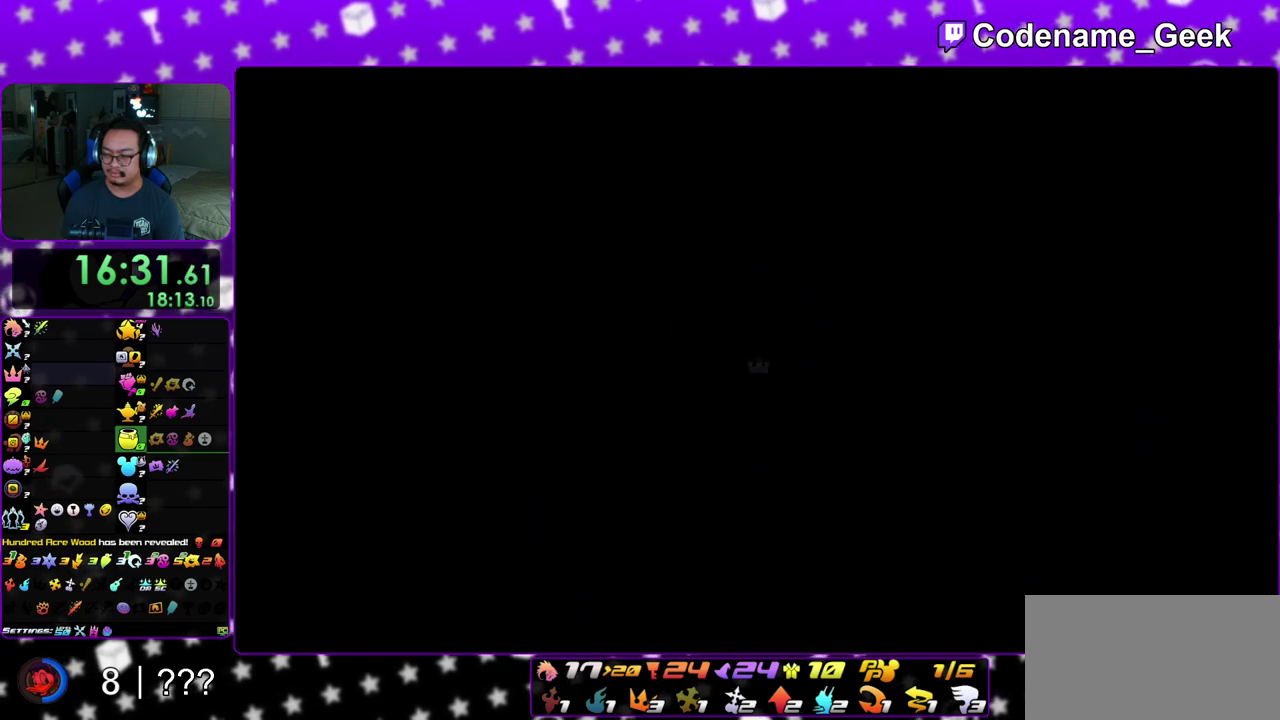
{"dt_ms": 500, "buttons": [], "left_stick": "up", "right_stick": "center", "events": [[267, "right_stick", "left"], [383, "right_stick", "center"]]}
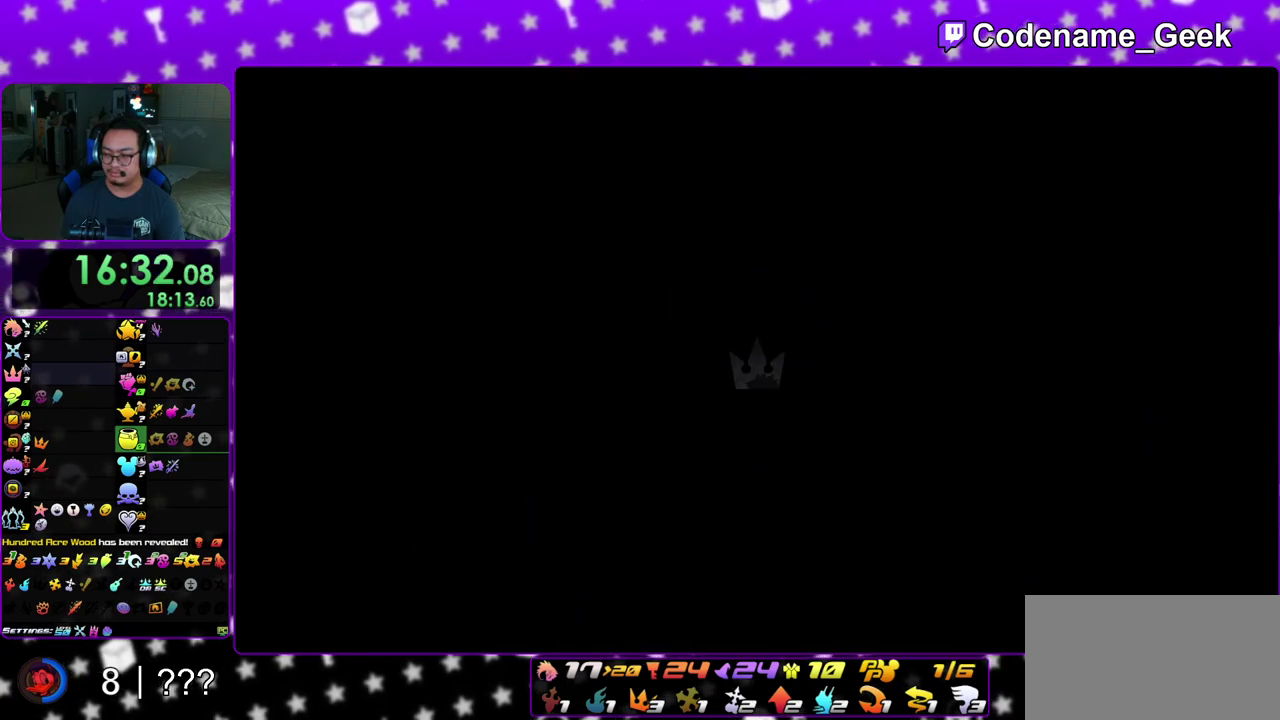
{"dt_ms": 400, "buttons": [], "left_stick": "up", "right_stick": "center", "events": [[50, "B", "down"], [183, "B", "up"], [233, "B", "down"], [333, "B", "up"]]}
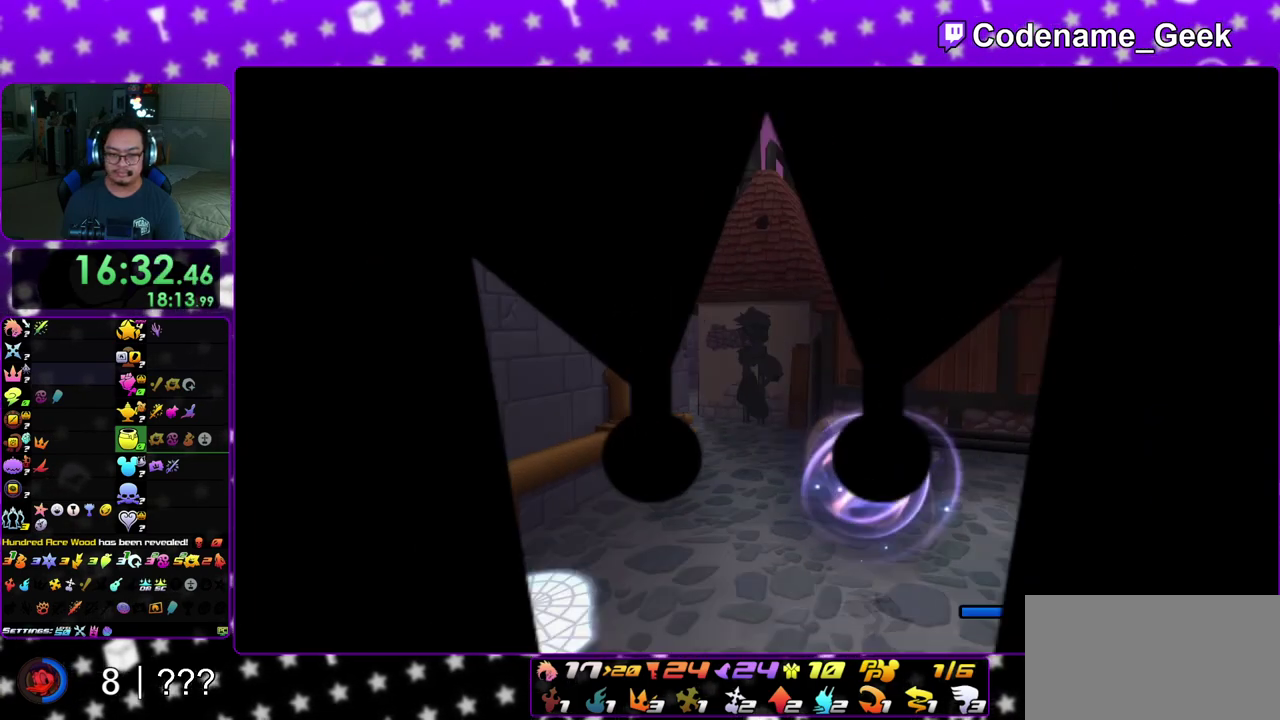
{"dt_ms": 600, "buttons": ["Y"], "left_stick": "up", "right_stick": "center", "events": [[67, "Y", "down"], [133, "right_stick", "up-right"], [250, "right_stick", "left"], [300, "right_stick", "center"]]}
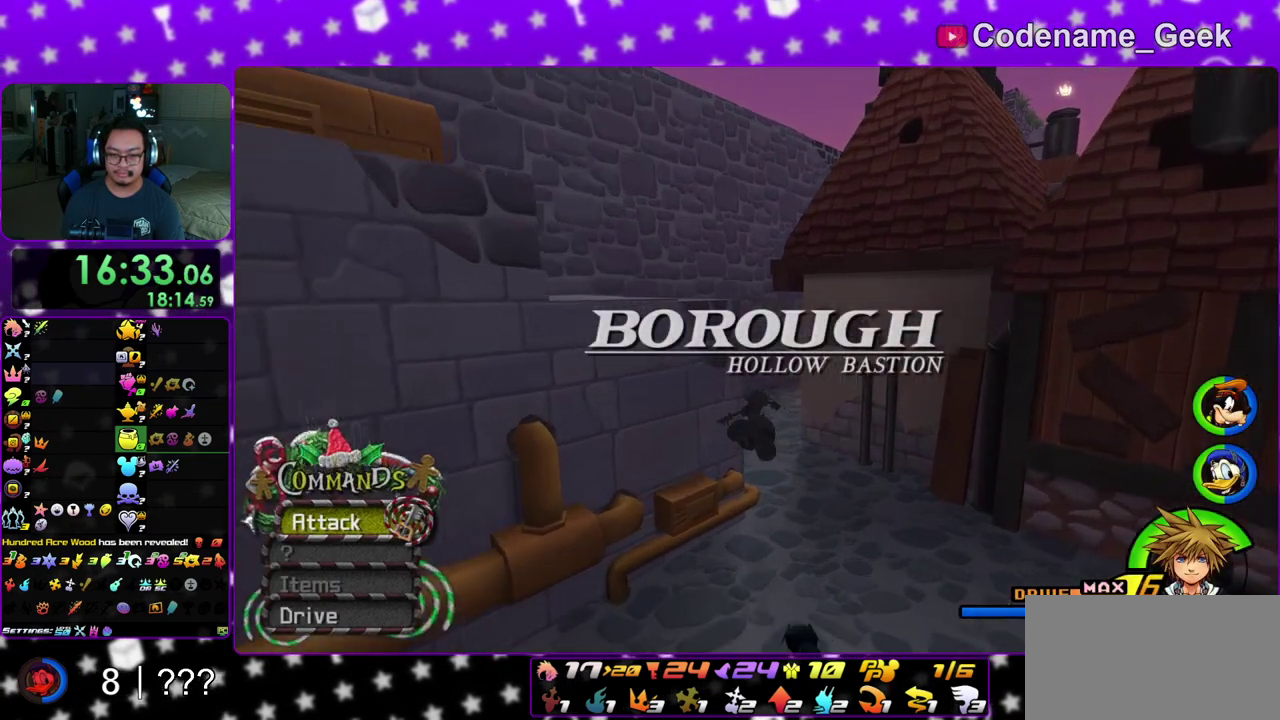
{"dt_ms": 300, "buttons": ["Y"], "left_stick": "up", "right_stick": "center", "events": []}
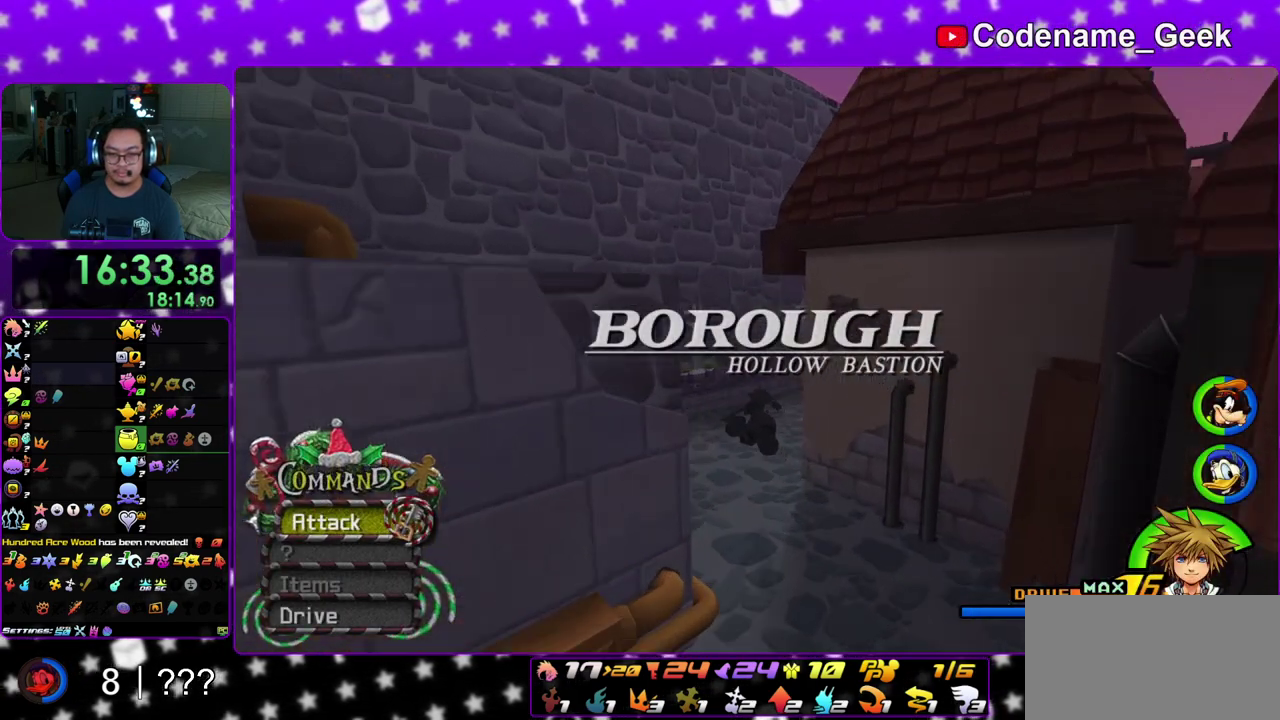
{"dt_ms": 800, "buttons": ["Y"], "left_stick": "up", "right_stick": "center", "events": [[67, "right_stick", "right"], [417, "right_stick", "center"], [583, "right_stick", "right"], [717, "right_stick", "center"]]}
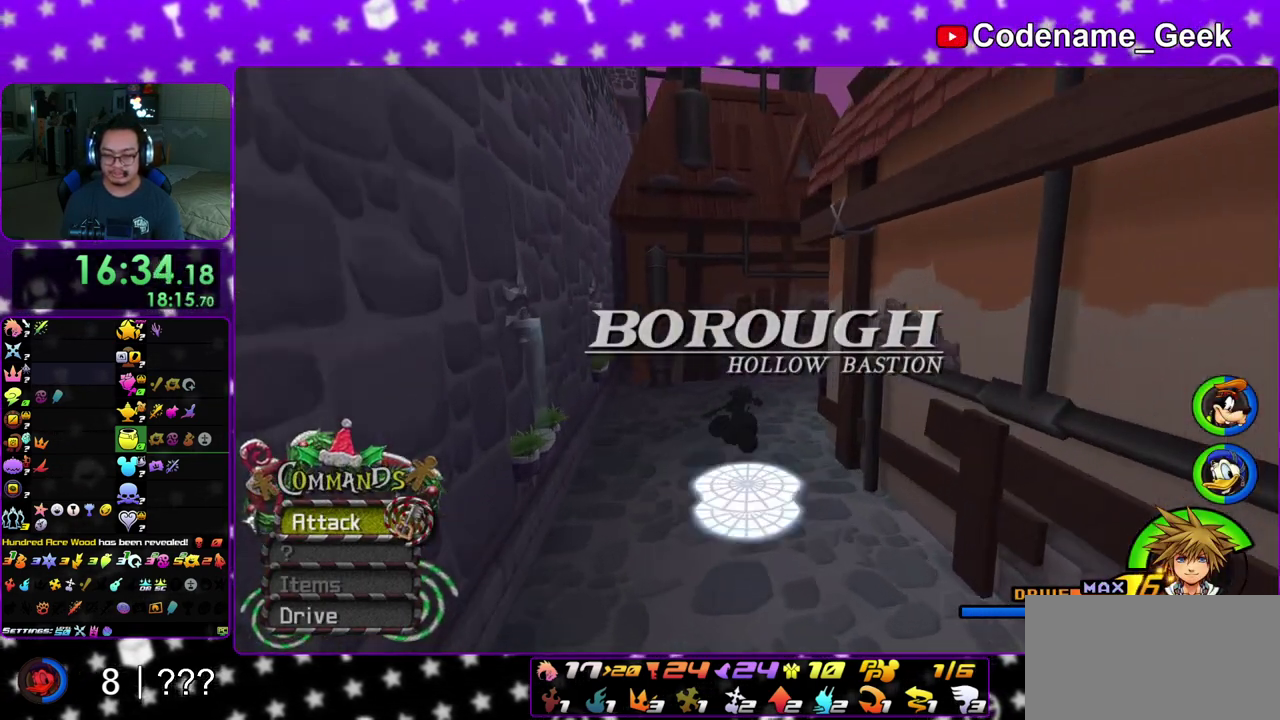
{"dt_ms": 400, "buttons": ["Y"], "left_stick": "up-right", "right_stick": "right", "events": [[33, "right_stick", "right"], [283, "left_stick", "up-right"]]}
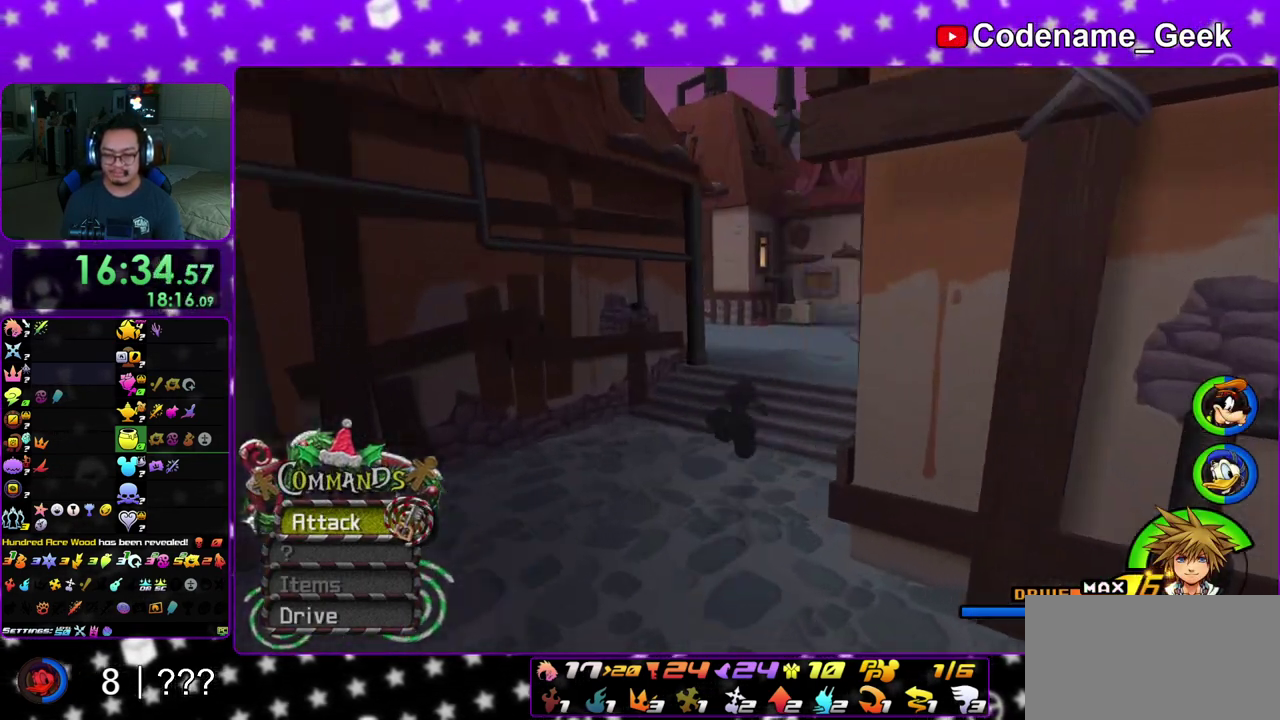
{"dt_ms": 500, "buttons": ["B"], "left_stick": "up", "right_stick": "center", "events": [[183, "Y", "up"], [183, "right_stick", "center"], [333, "B", "down"], [333, "left_stick", "up"]]}
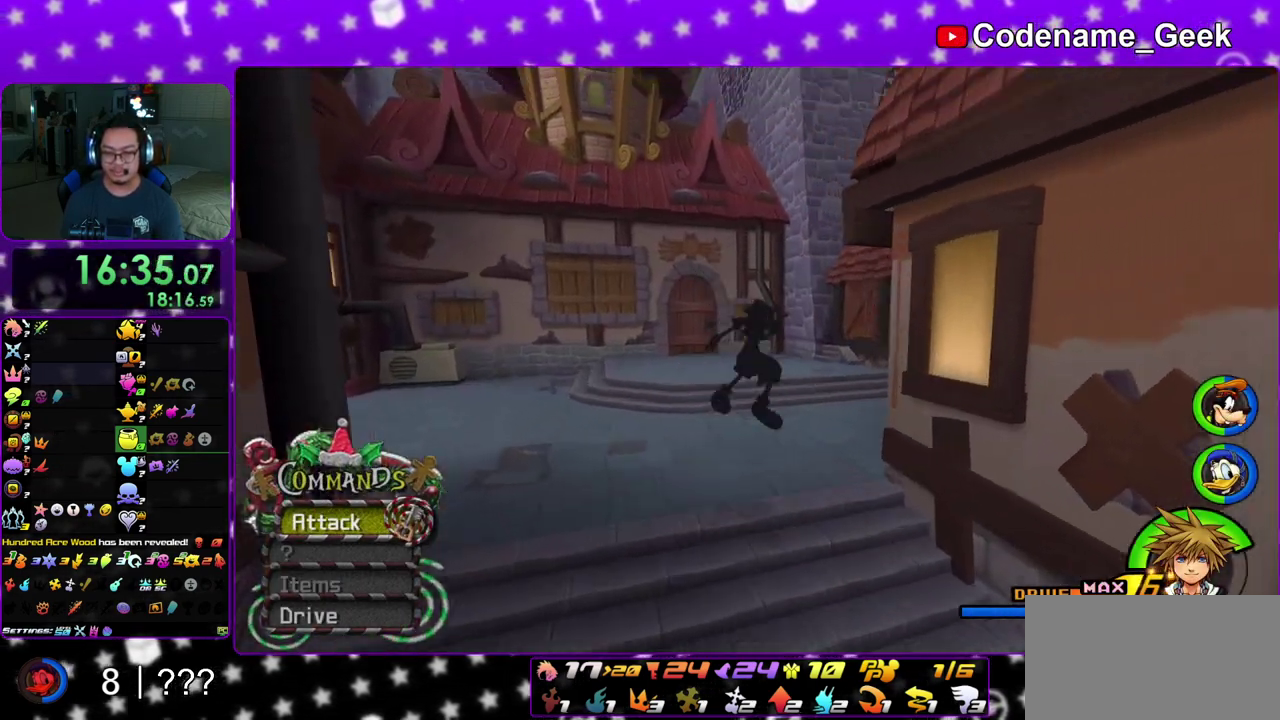
{"dt_ms": 500, "buttons": ["Y"], "left_stick": "up", "right_stick": "center", "events": [[83, "B", "up"], [183, "Y", "down"], [200, "left_stick", "up-left"], [200, "right_stick", "left"], [333, "right_stick", "center"], [400, "left_stick", "up"]]}
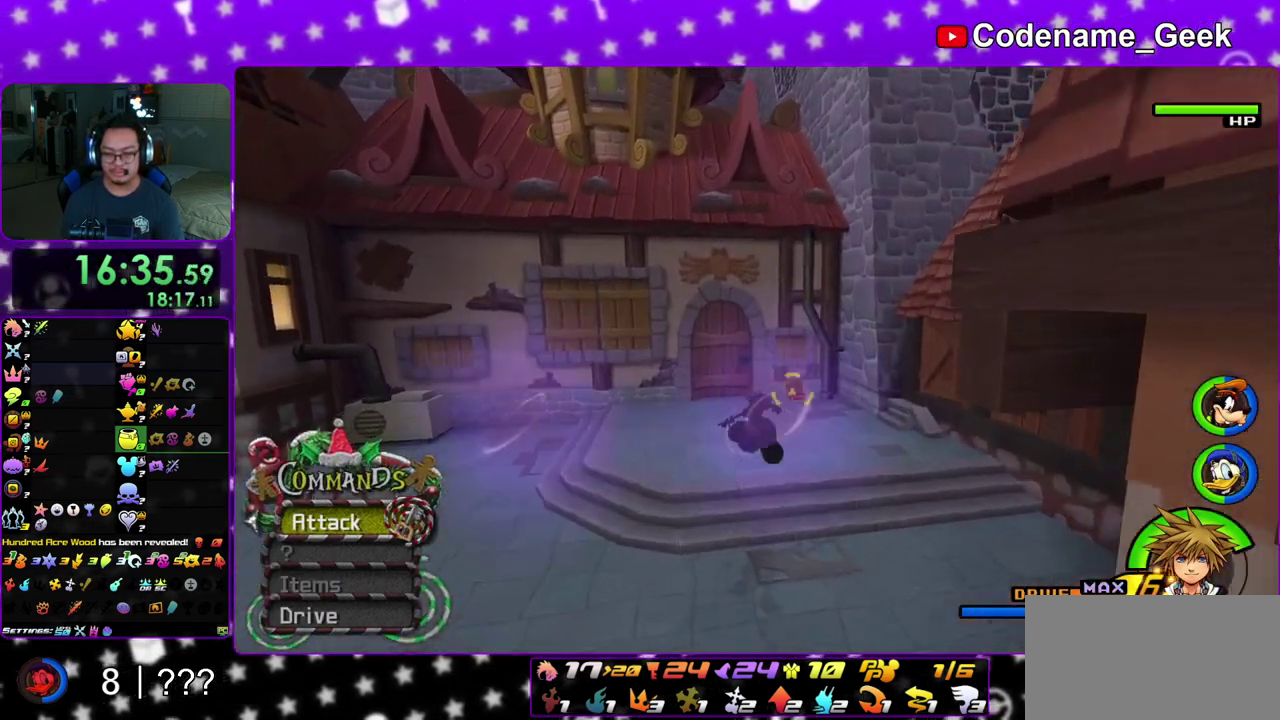
{"dt_ms": 400, "buttons": ["Y"], "left_stick": "up", "right_stick": "center", "events": [[233, "right_stick", "left"], [300, "right_stick", "center"]]}
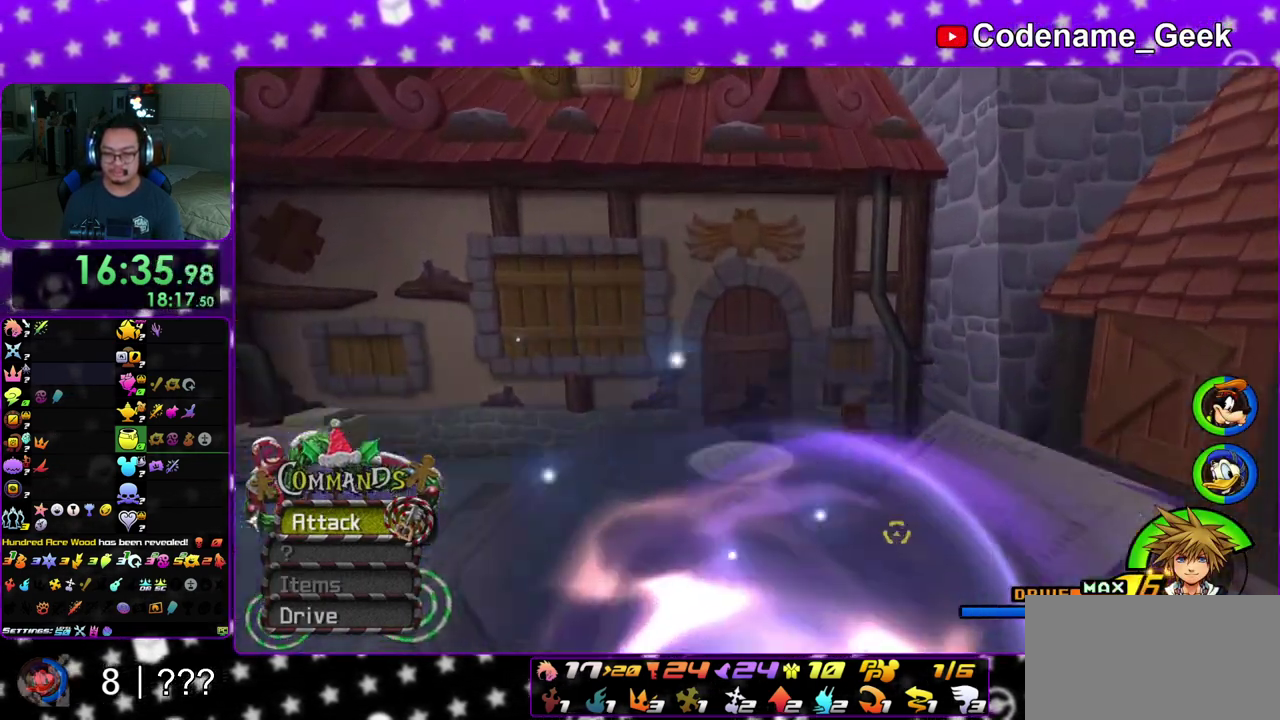
{"dt_ms": 800, "buttons": ["A"], "left_stick": "up", "right_stick": "center", "events": [[317, "Y", "up"], [433, "A", "down"], [500, "B", "down"], [517, "A", "up"], [567, "A", "down"], [567, "B", "up"], [700, "B", "down"], [717, "A", "up"], [783, "A", "down"], [800, "B", "up"]]}
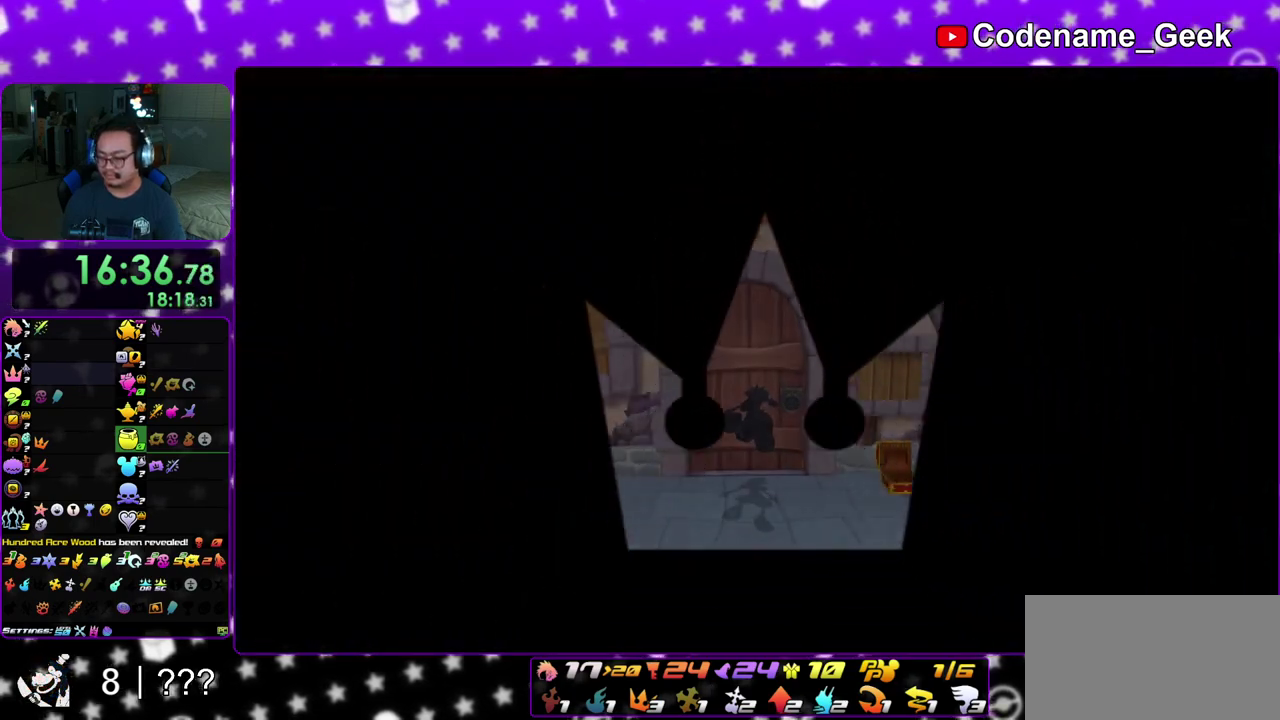
{"dt_ms": 300, "buttons": ["A"], "left_stick": "center", "right_stick": "center", "events": [[50, "B", "down"], [67, "A", "up"], [150, "B", "up"], [183, "A", "down"], [200, "left_stick", "center"], [233, "B", "down"], [250, "A", "up"], [300, "A", "down"], [300, "B", "up"]]}
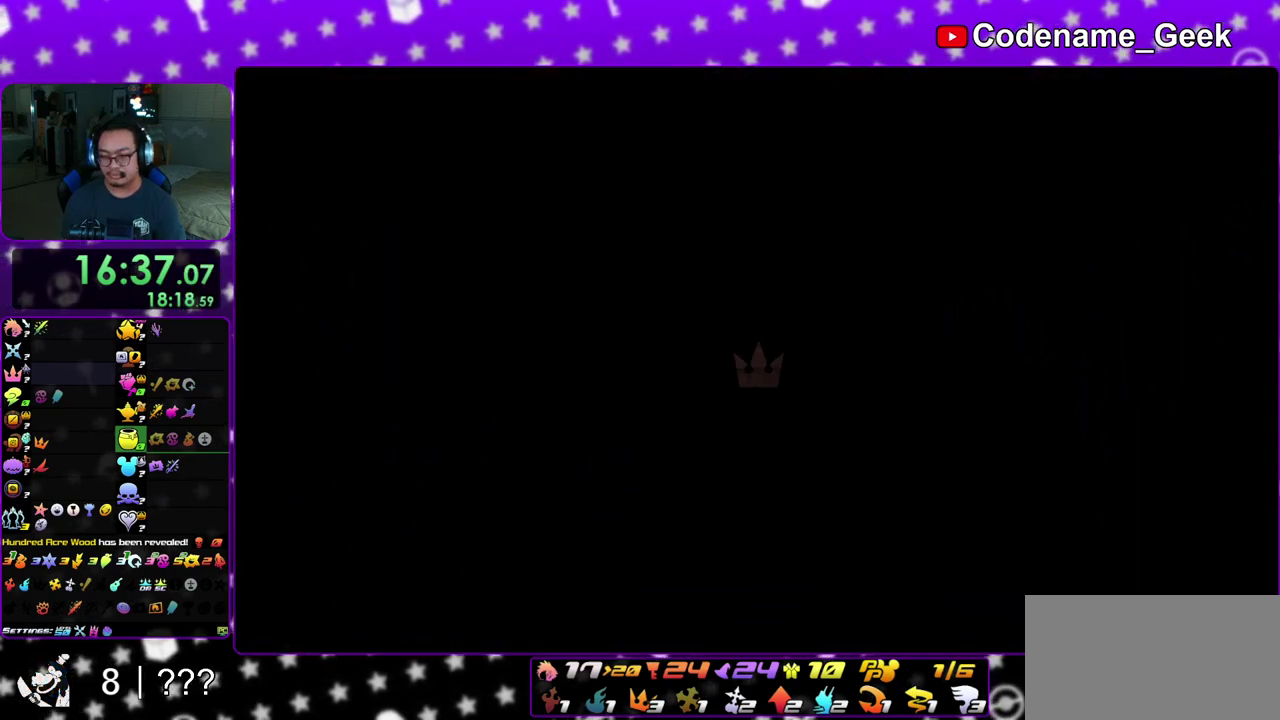
{"dt_ms": 700, "buttons": ["B"], "left_stick": "down", "right_stick": "center", "events": [[67, "A", "up"], [67, "B", "down"], [150, "A", "down"], [167, "B", "up"], [233, "A", "up"], [233, "B", "down"], [317, "A", "down"], [400, "left_stick", "down"], [417, "B", "up"], [500, "B", "down"], [517, "A", "up"], [583, "A", "down"], [600, "B", "up"], [650, "B", "down"], [667, "A", "up"]]}